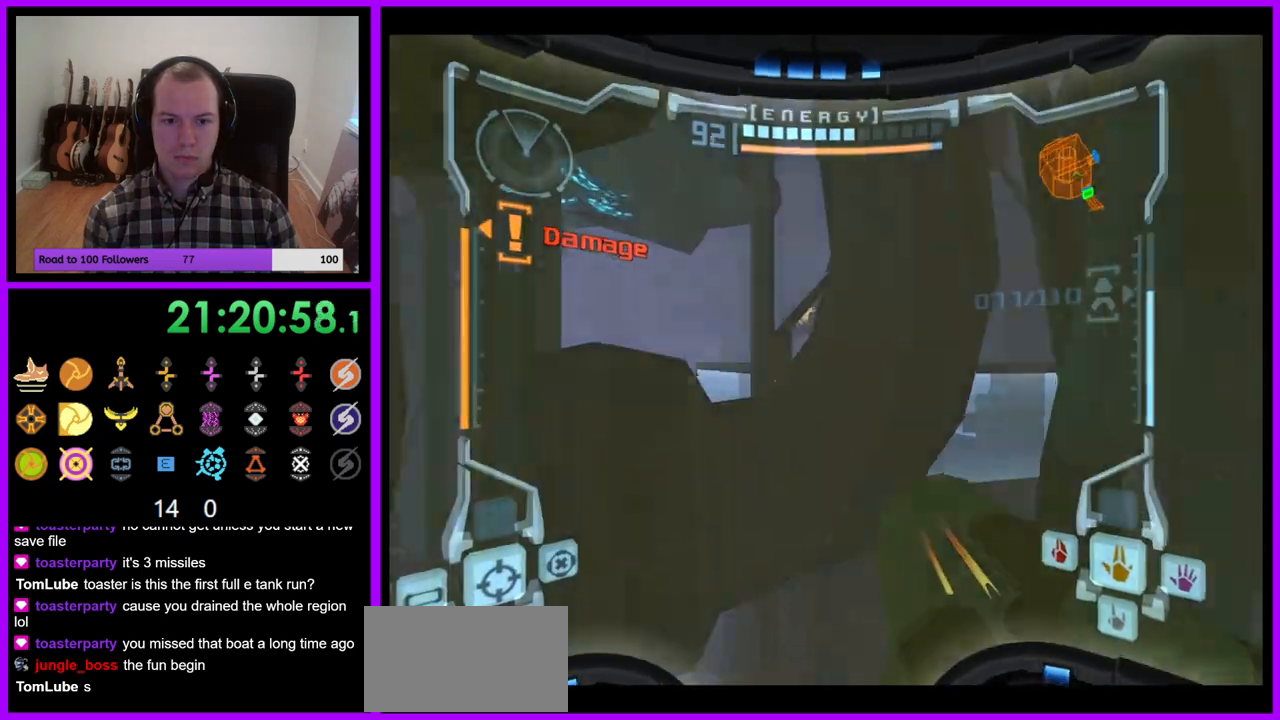
Gameplay with a controller (Nintendo layout); each line is a JSON object with the inputs held at the frame after it. "events" lists button and stick changes between this image and that frame as [ms after this image, input, new state], when the widget could be followed in between. Not read: L3 R3.
{"buttons": ["L1"], "left_stick": "center", "right_stick": "center", "events": [[67, "B", "up"], [100, "right_stick", "up"], [167, "left_stick", "center"], [183, "right_stick", "up-right"], [233, "L1", "down"], [250, "left_stick", "down"], [283, "right_stick", "center"], [350, "left_stick", "center"], [383, "B", "down"], [500, "B", "up"]]}
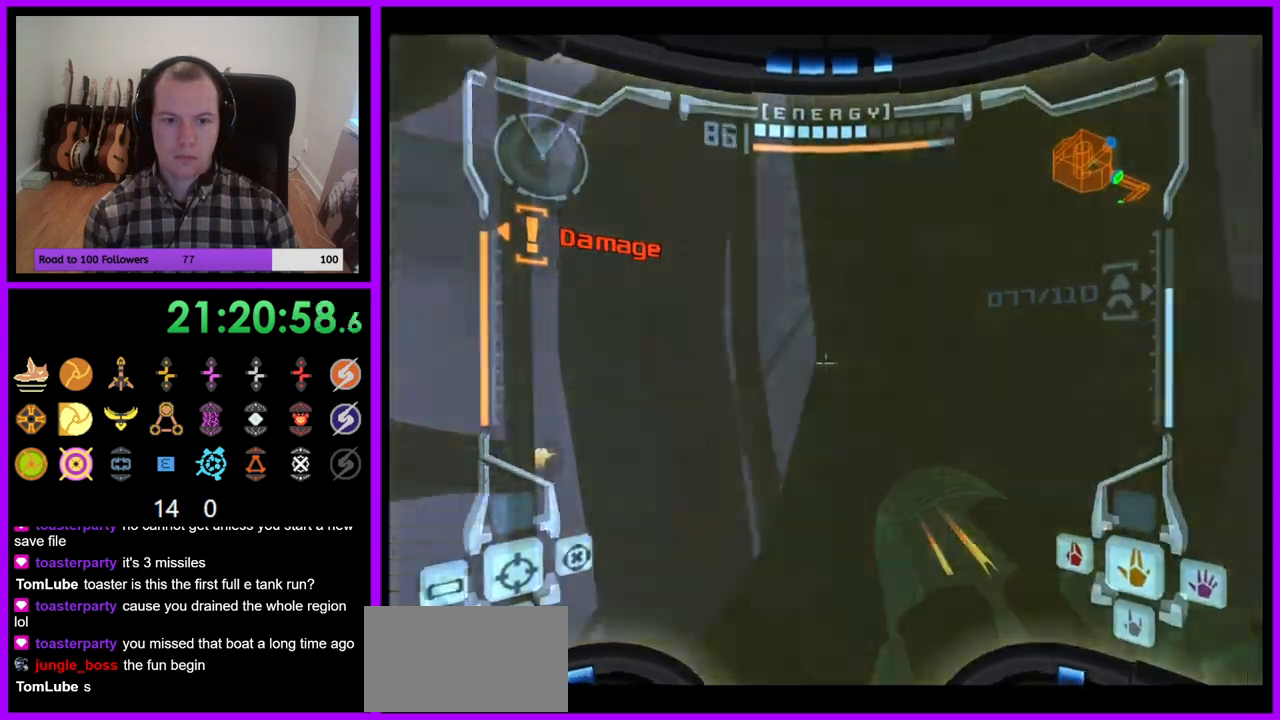
{"buttons": ["L1"], "left_stick": "center", "right_stick": "center", "events": [[83, "left_stick", "up-left"], [283, "left_stick", "center"]]}
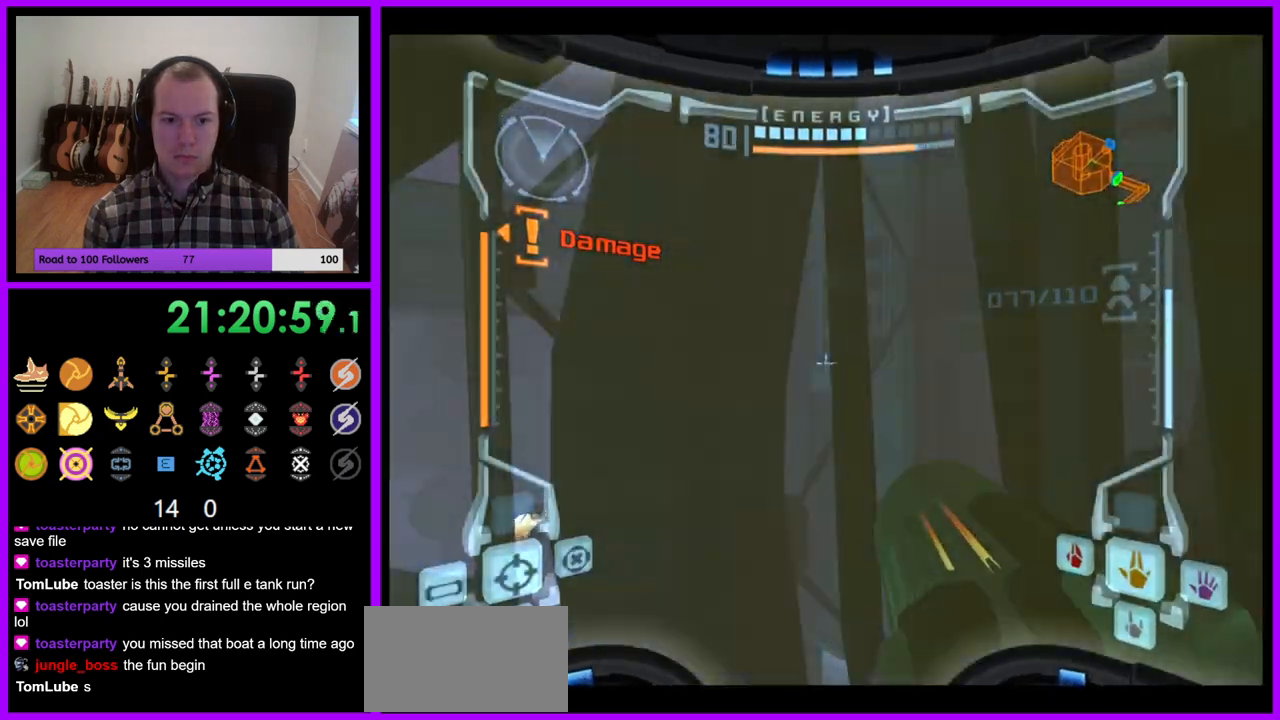
{"buttons": [], "left_stick": "right", "right_stick": "up", "events": [[83, "L1", "up"], [100, "A", "down"], [100, "left_stick", "right"], [183, "A", "up"], [400, "right_stick", "up"]]}
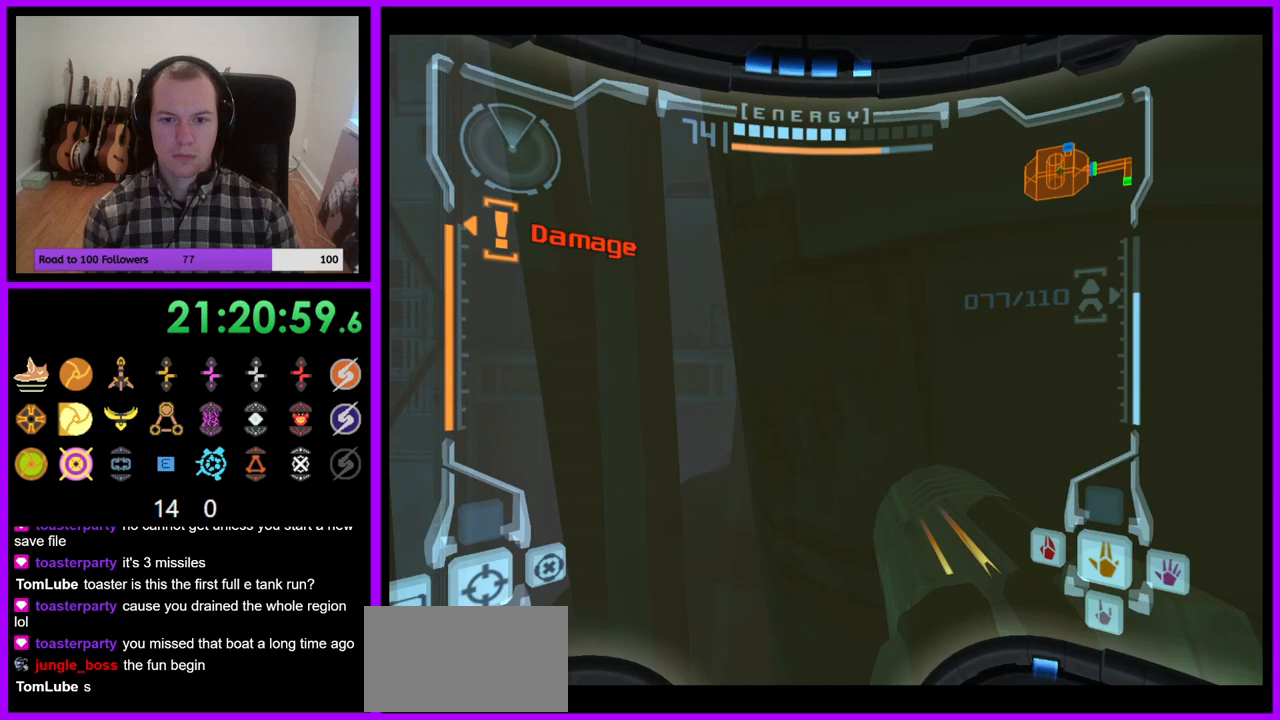
{"buttons": ["L1"], "left_stick": "right", "right_stick": "center", "events": [[50, "left_stick", "center"], [117, "L1", "down"], [133, "right_stick", "center"], [333, "left_stick", "right"], [367, "B", "down"], [467, "B", "up"]]}
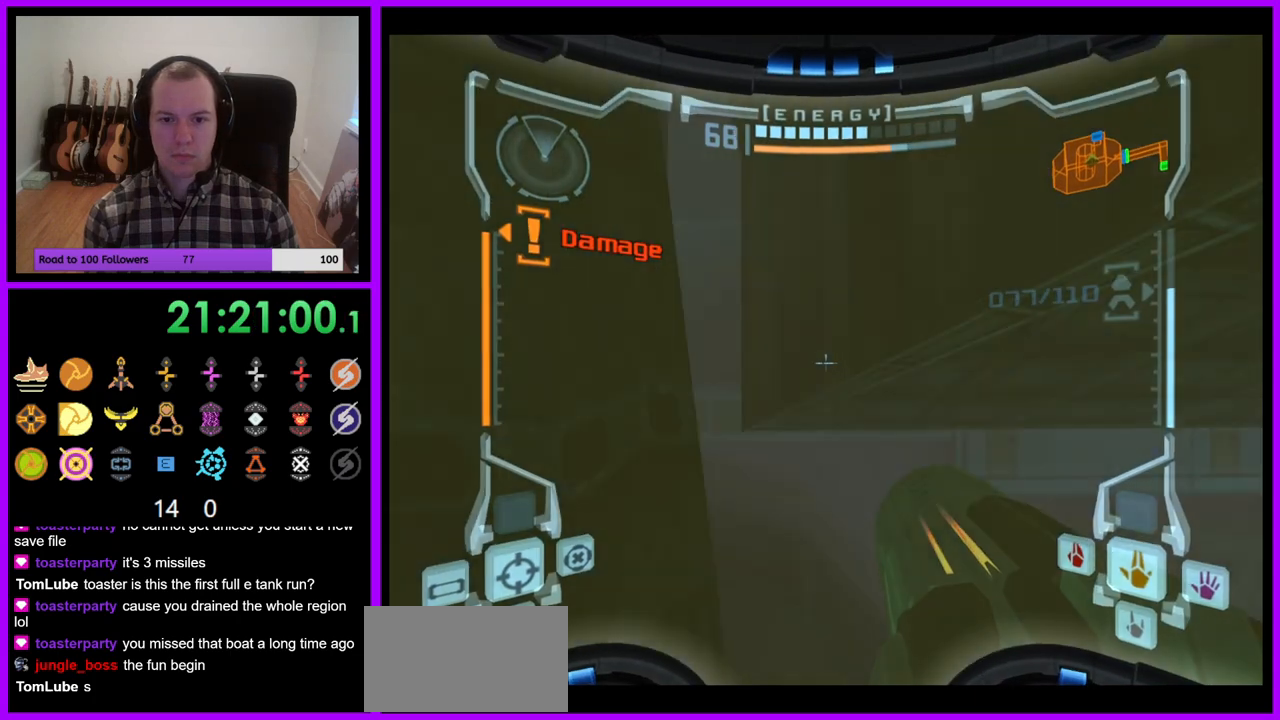
{"buttons": ["B", "L1"], "left_stick": "up-right", "right_stick": "center", "events": [[33, "left_stick", "center"], [367, "B", "down"], [483, "left_stick", "up-right"]]}
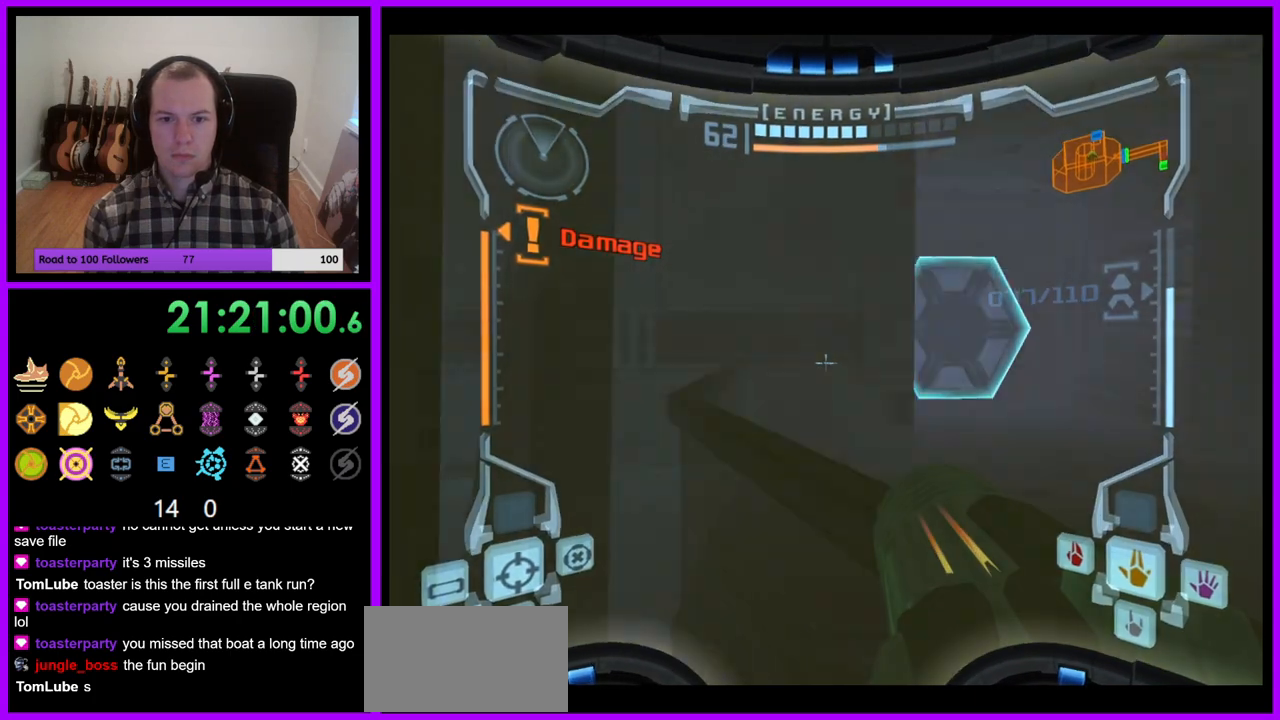
{"buttons": ["L1"], "left_stick": "up", "right_stick": "center", "events": [[350, "B", "up"], [483, "left_stick", "up"]]}
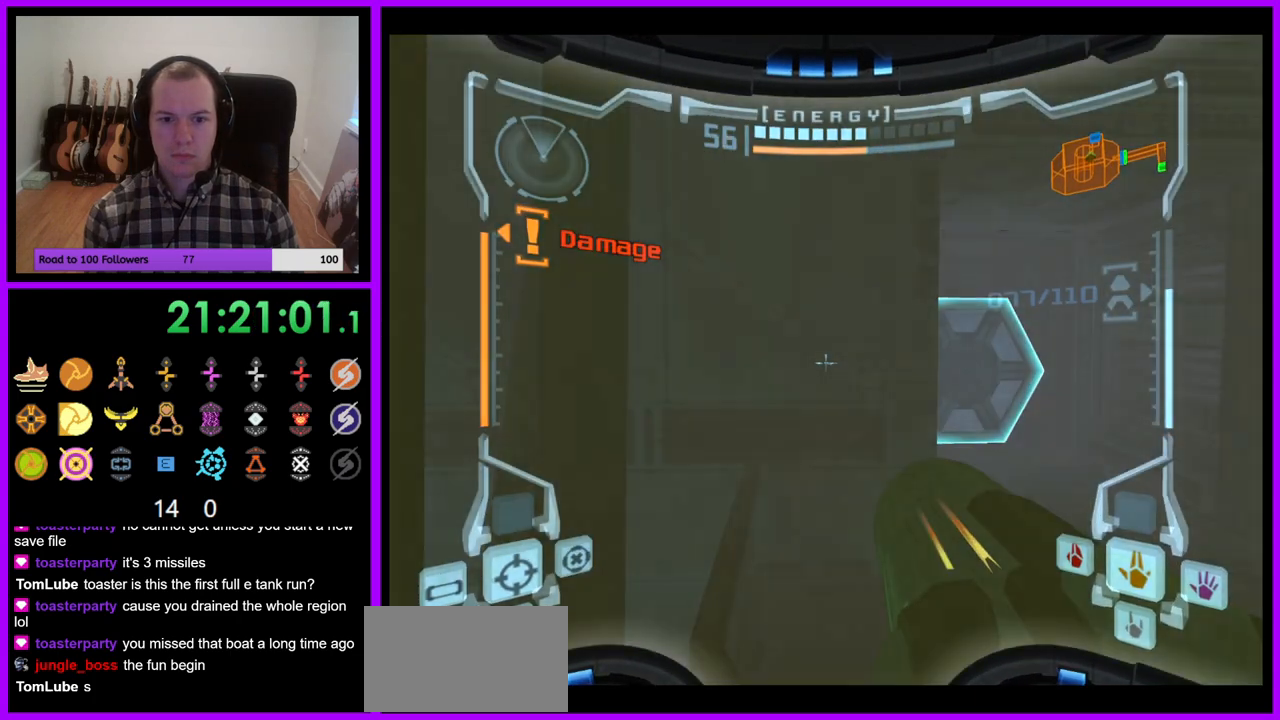
{"buttons": ["L1"], "left_stick": "up", "right_stick": "center", "events": [[167, "left_stick", "down-right"], [283, "left_stick", "up-right"], [350, "left_stick", "up"]]}
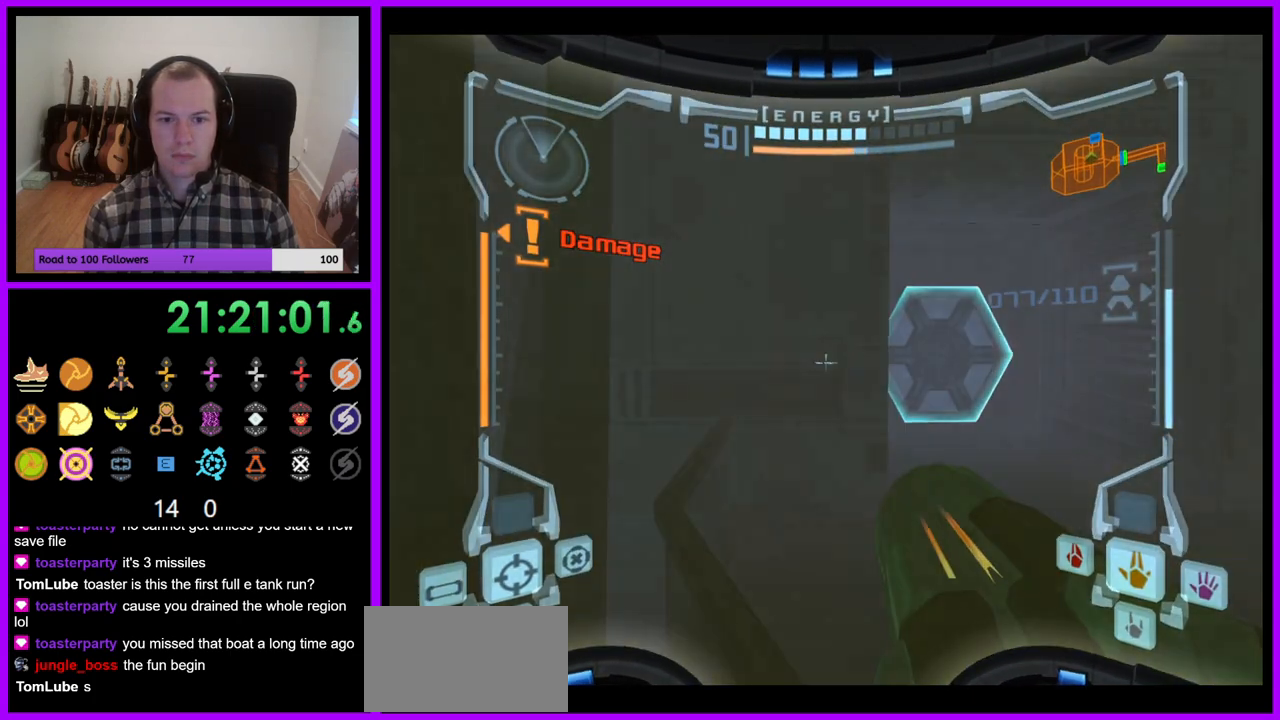
{"buttons": ["L1"], "left_stick": "down-right", "right_stick": "center", "events": [[167, "left_stick", "left"], [283, "left_stick", "up"], [483, "left_stick", "down-right"]]}
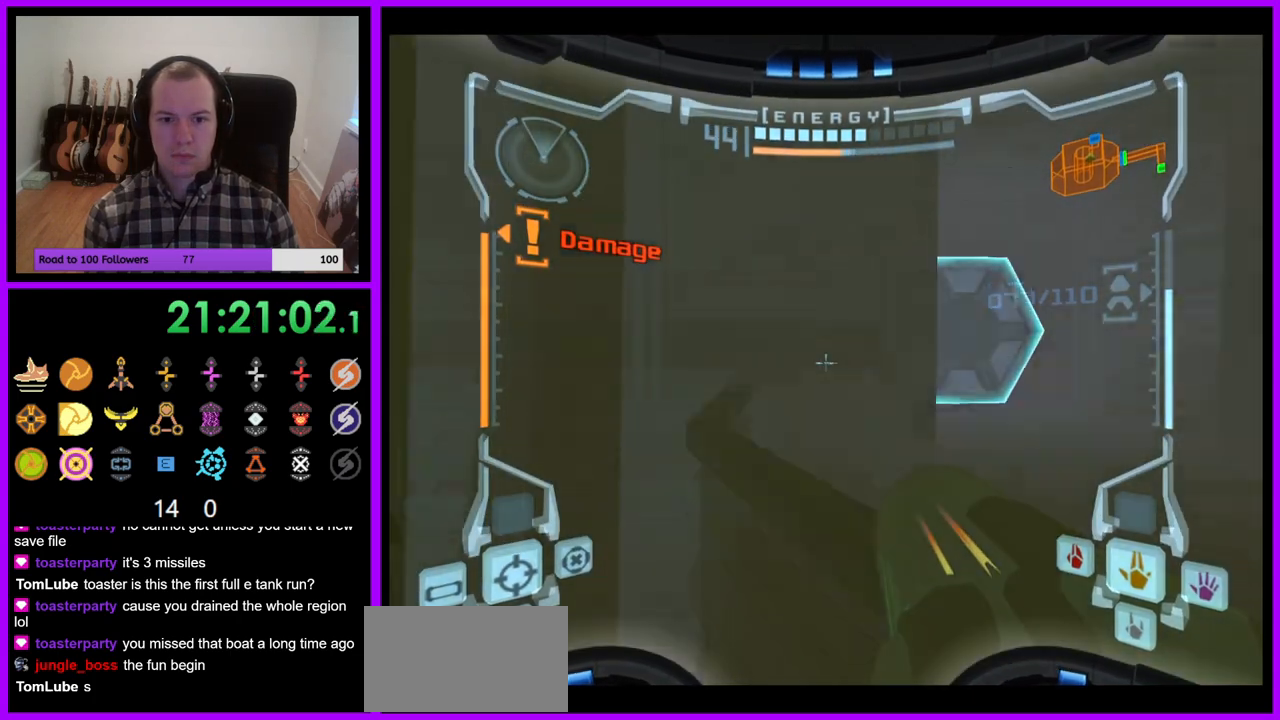
{"buttons": ["L1"], "left_stick": "down-left", "right_stick": "center", "events": [[83, "left_stick", "up"], [217, "B", "down"], [333, "B", "up"], [350, "left_stick", "down-left"]]}
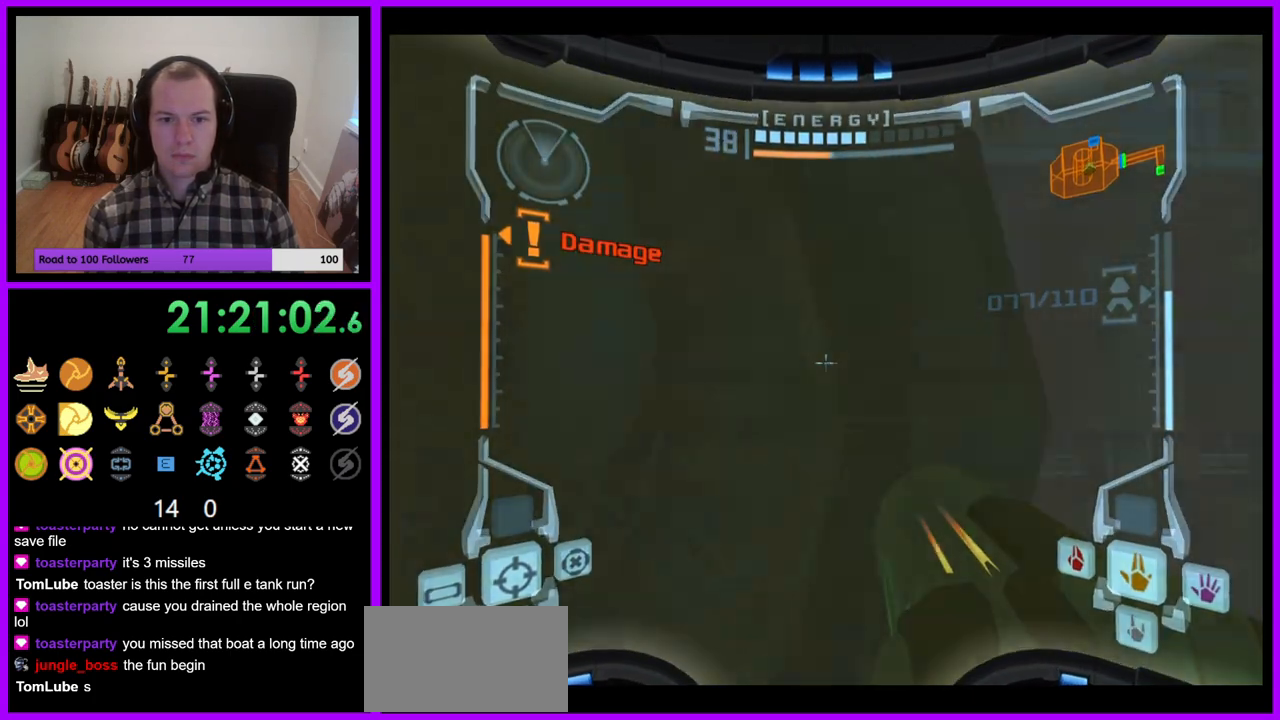
{"buttons": ["L1"], "left_stick": "center", "right_stick": "center", "events": [[133, "left_stick", "center"], [183, "B", "down"], [333, "B", "up"]]}
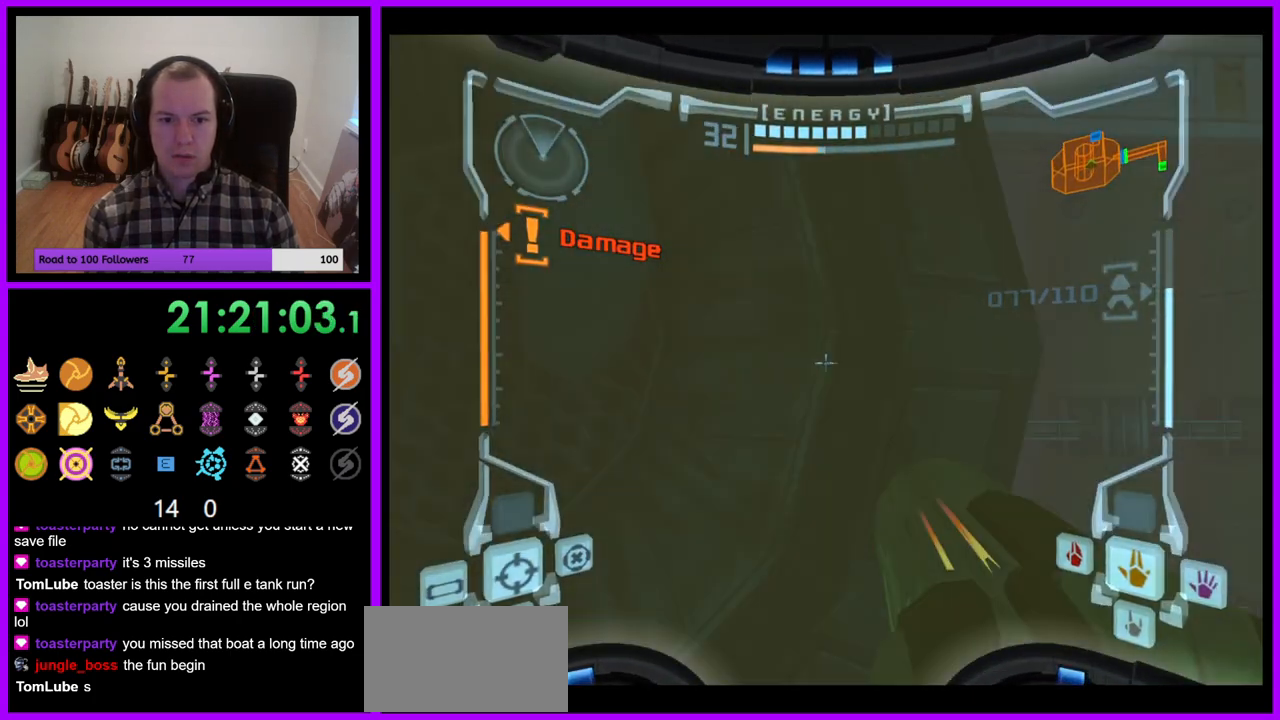
{"buttons": ["L1"], "left_stick": "center", "right_stick": "center", "events": [[217, "B", "down"], [417, "B", "up"]]}
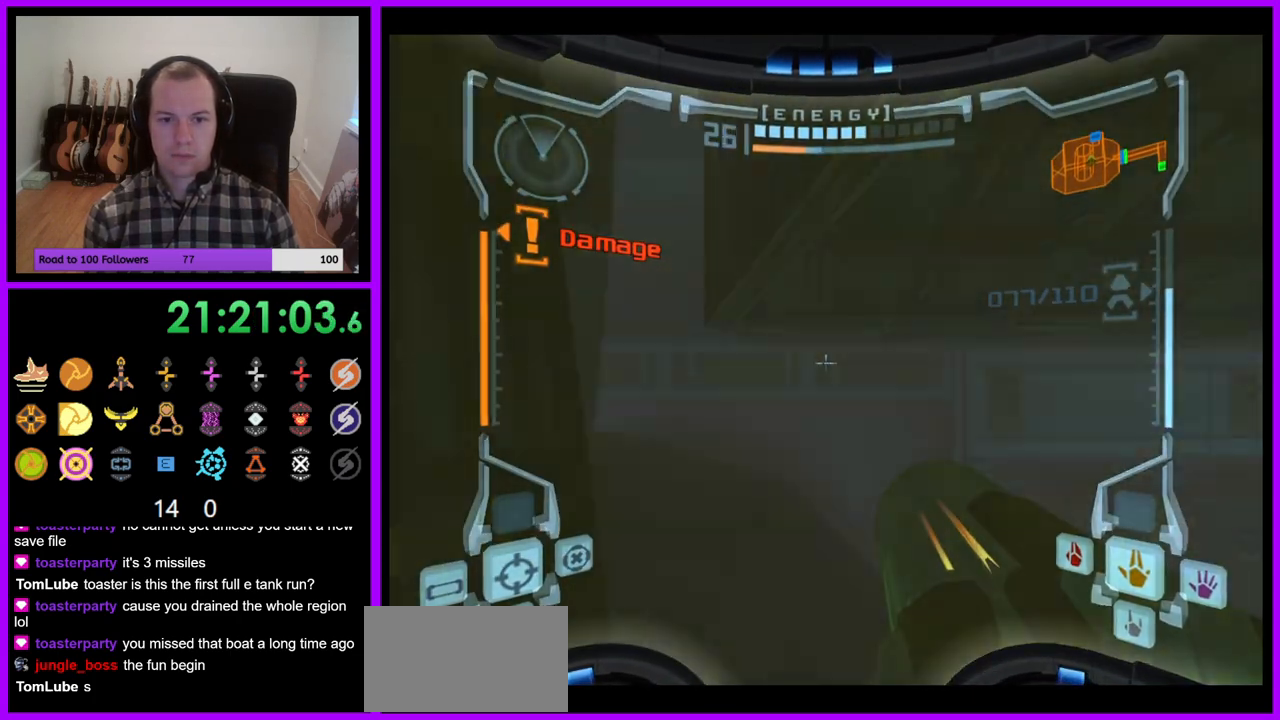
{"buttons": ["L1"], "left_stick": "center", "right_stick": "center", "events": [[17, "left_stick", "down-left"], [183, "left_stick", "center"]]}
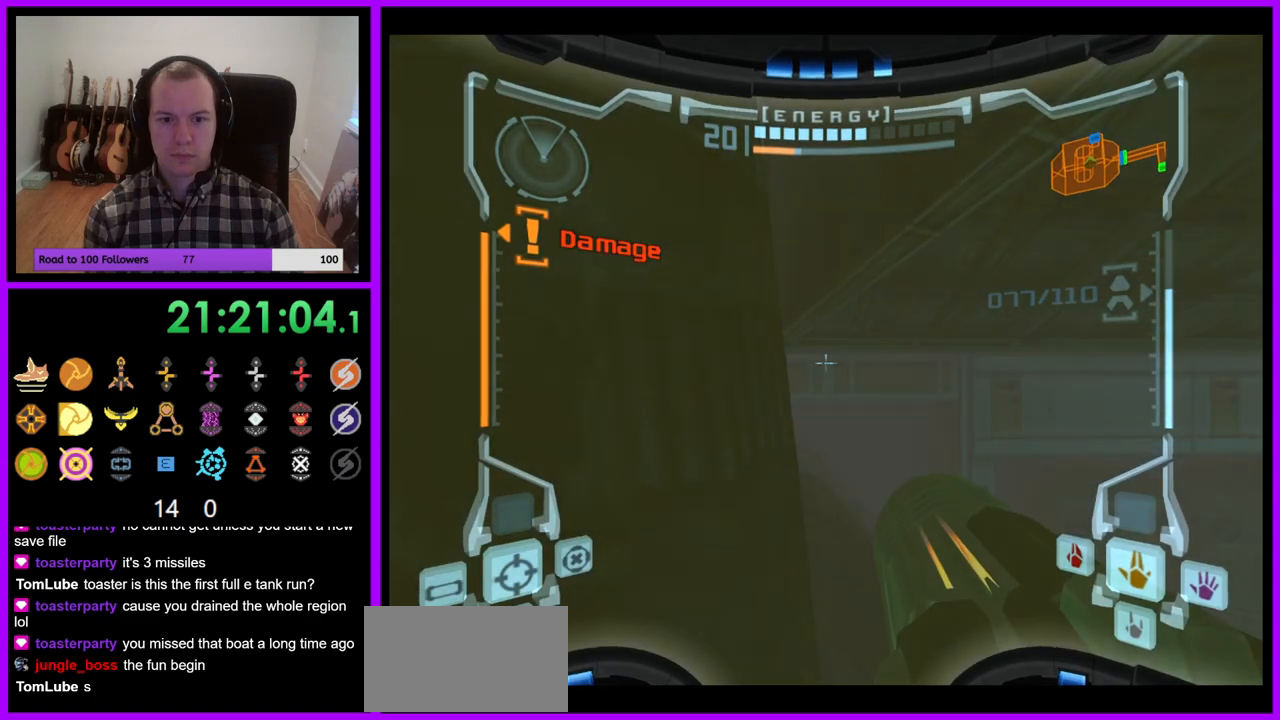
{"buttons": ["L1"], "left_stick": "center", "right_stick": "center", "events": [[217, "B", "down"], [283, "left_stick", "up-right"], [350, "B", "up"], [417, "left_stick", "center"]]}
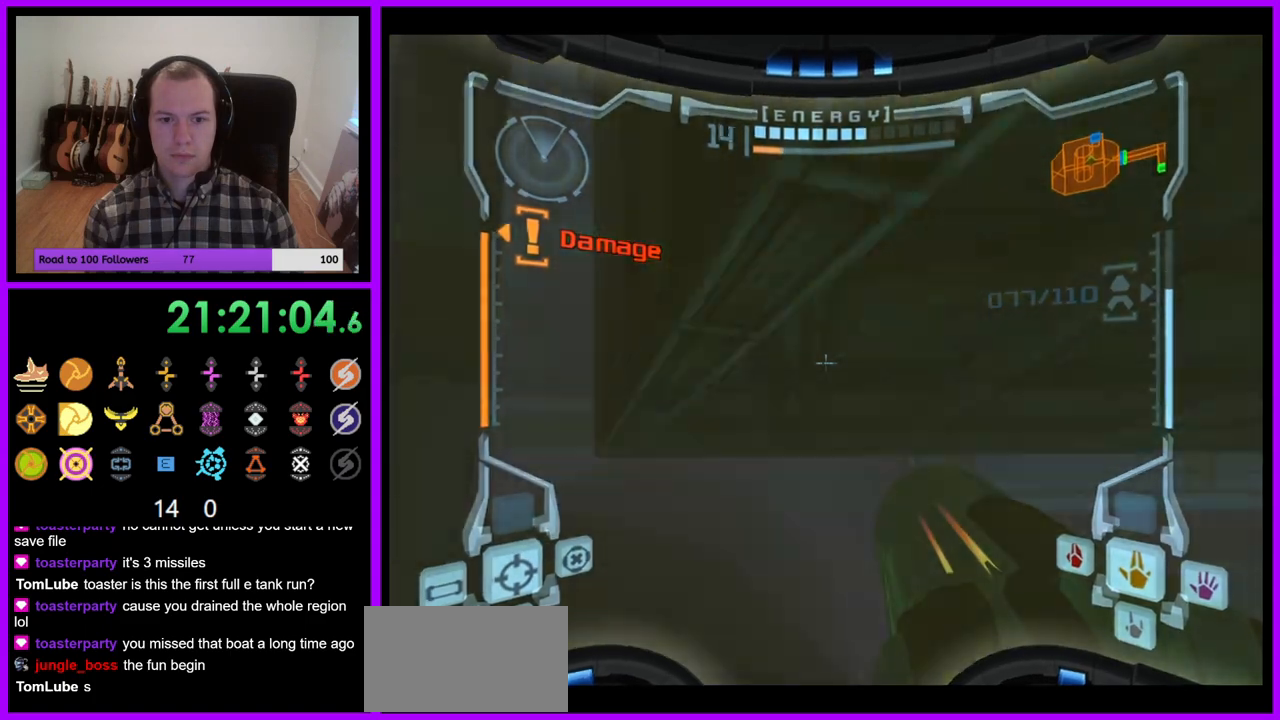
{"buttons": ["L1"], "left_stick": "left", "right_stick": "center", "events": [[267, "B", "down"], [300, "left_stick", "left"], [417, "left_stick", "center"], [467, "B", "up"], [500, "left_stick", "left"]]}
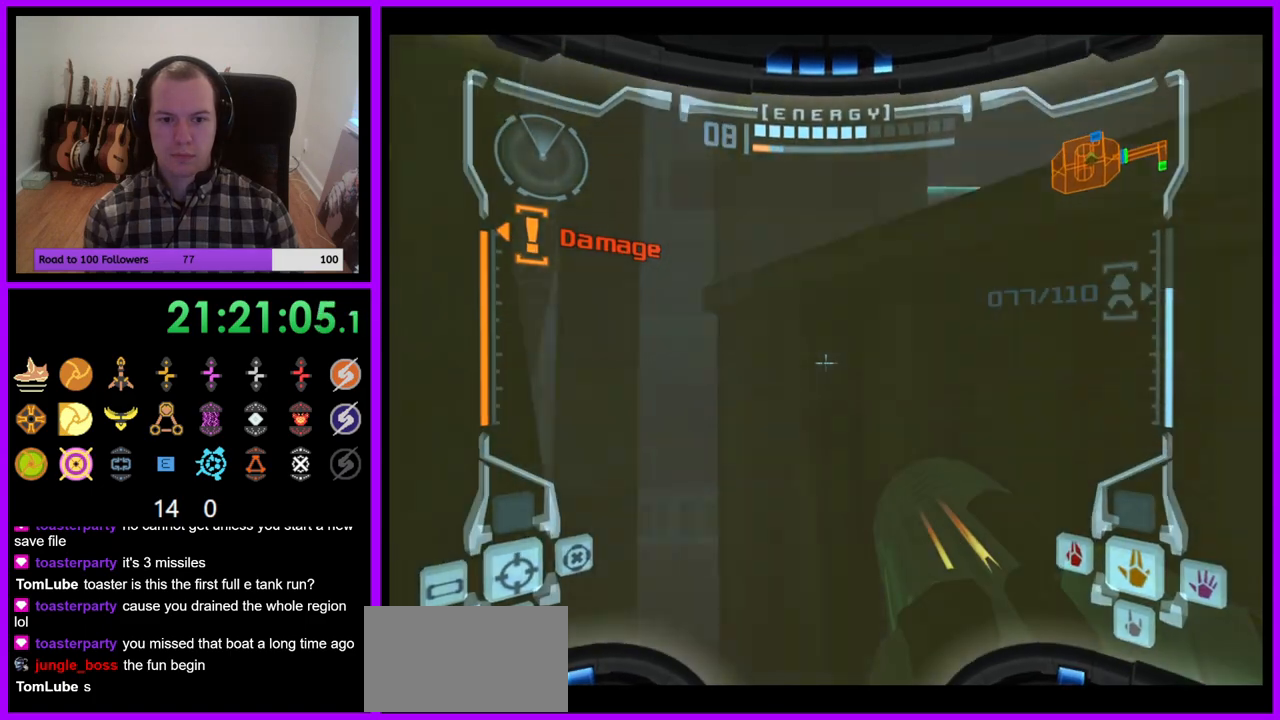
{"buttons": ["L1"], "left_stick": "left", "right_stick": "center", "events": [[183, "left_stick", "center"], [500, "left_stick", "left"]]}
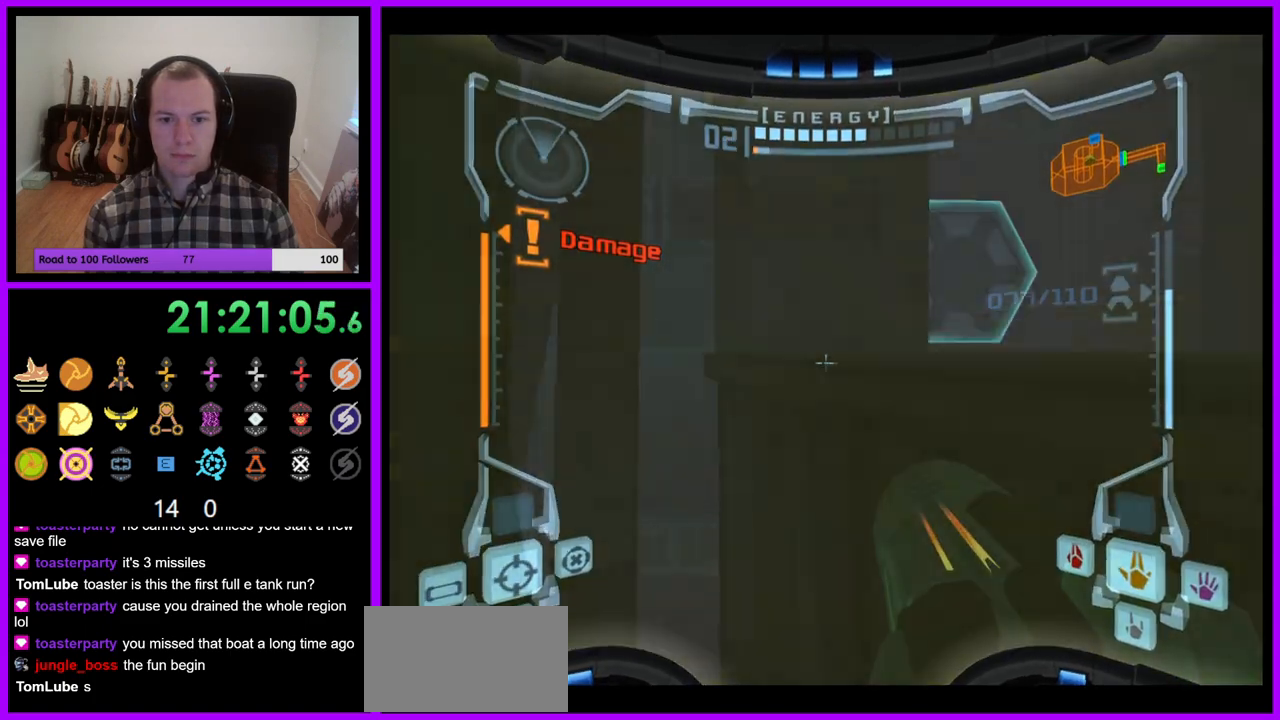
{"buttons": ["L1"], "left_stick": "center", "right_stick": "center", "events": [[200, "left_stick", "center"]]}
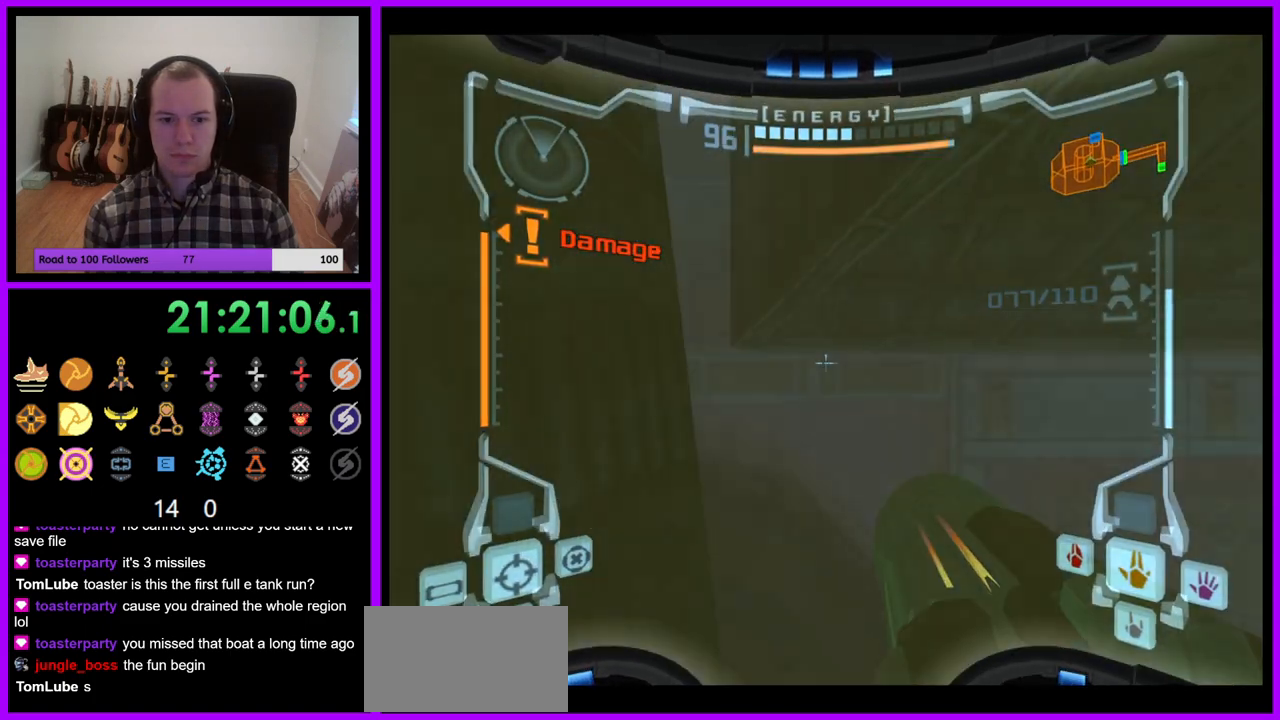
{"buttons": ["L1"], "left_stick": "center", "right_stick": "center", "events": [[67, "B", "down"], [167, "B", "up"], [200, "left_stick", "right"], [267, "left_stick", "center"]]}
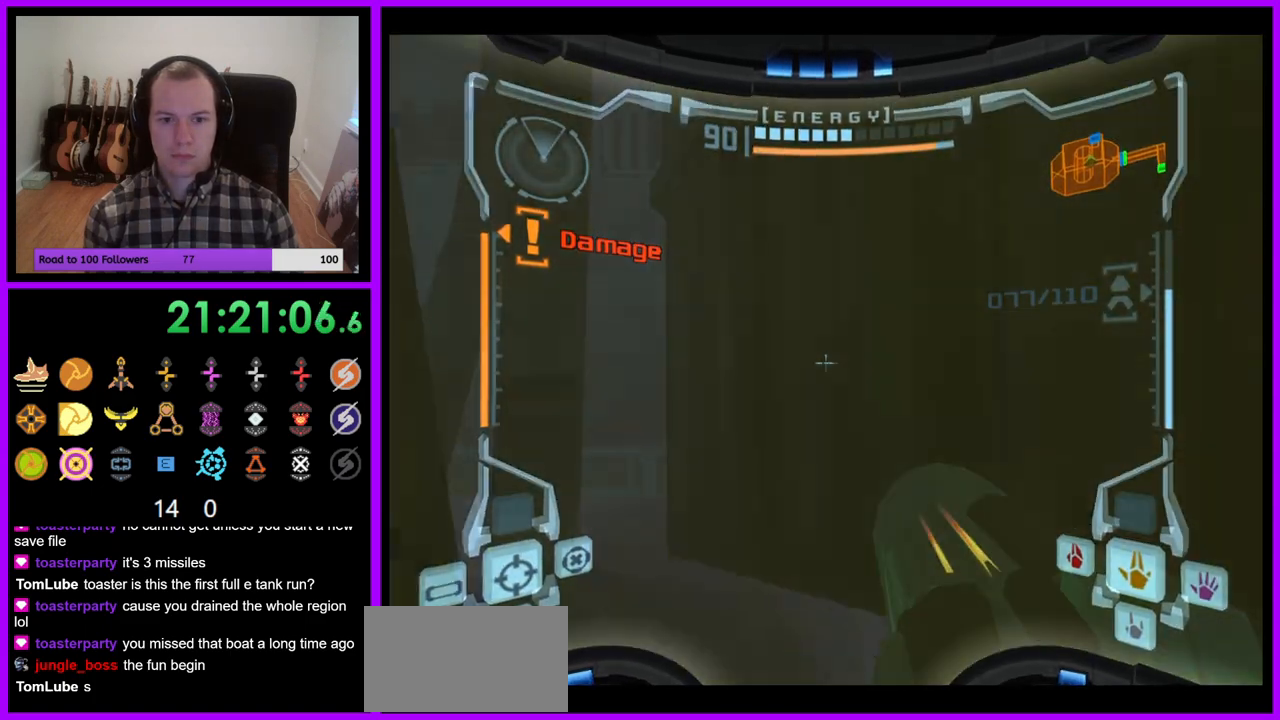
{"buttons": ["L1"], "left_stick": "left", "right_stick": "center", "events": [[33, "B", "down"], [367, "left_stick", "left"], [400, "B", "up"]]}
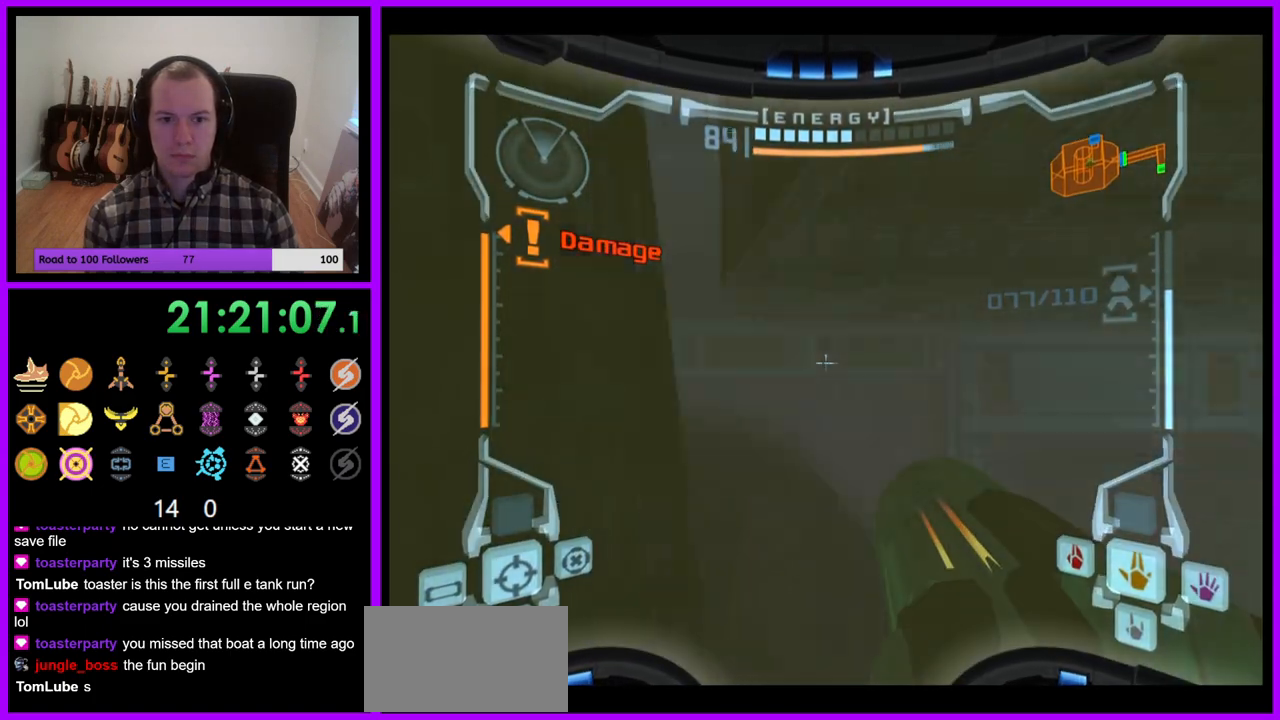
{"buttons": ["L1"], "left_stick": "center", "right_stick": "center", "events": [[83, "left_stick", "center"], [467, "B", "down"], [500, "B", "up"]]}
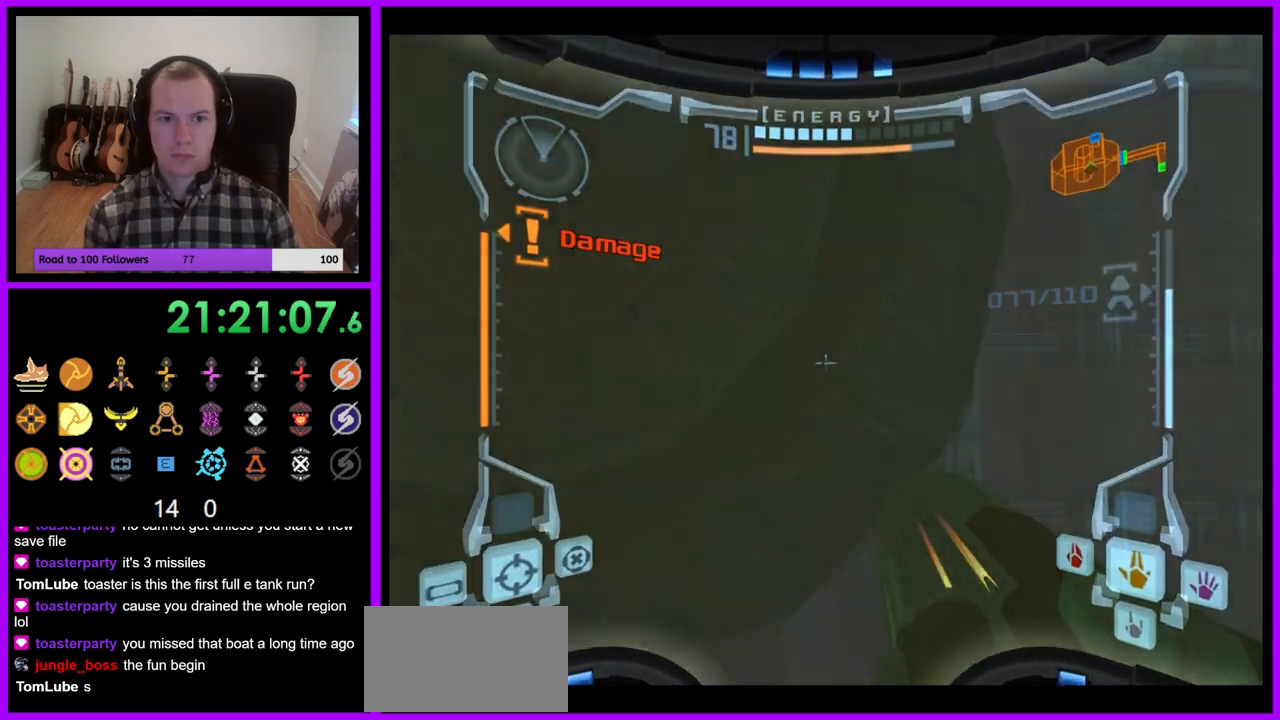
{"buttons": ["L1"], "left_stick": "center", "right_stick": "center", "events": [[67, "B", "down"], [150, "B", "up"]]}
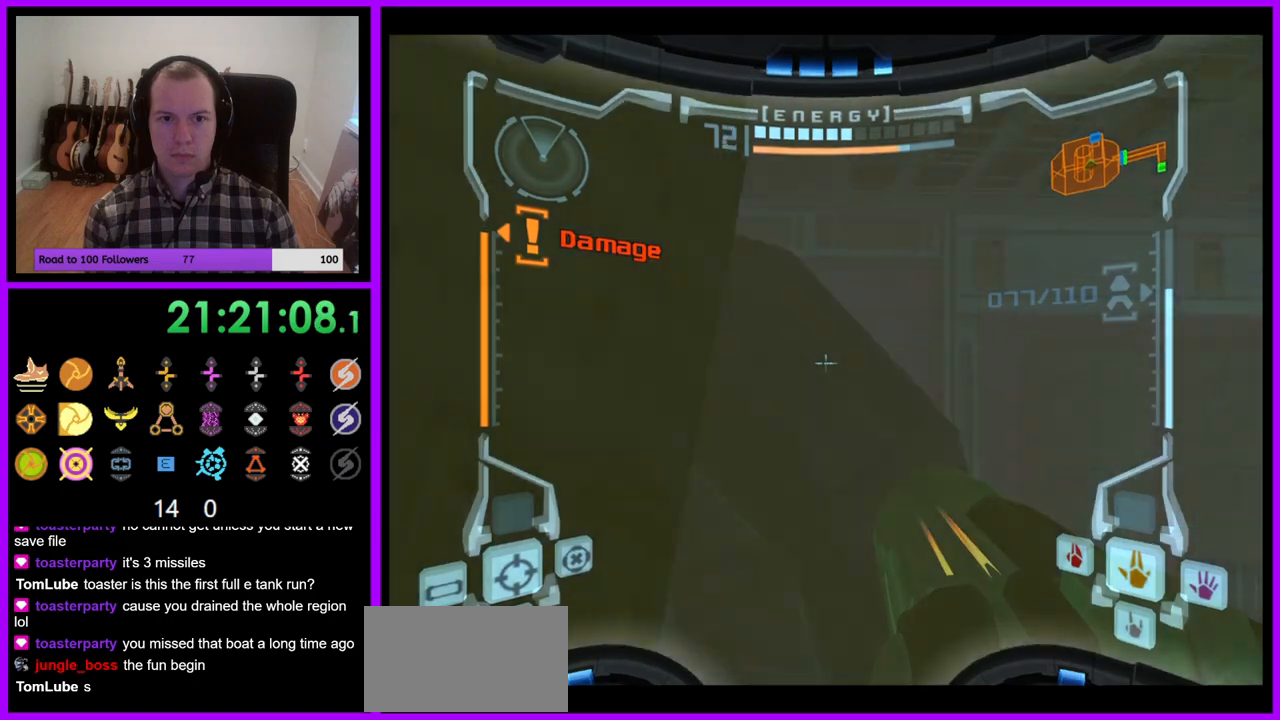
{"buttons": ["L1"], "left_stick": "center", "right_stick": "center", "events": [[50, "B", "down"], [133, "B", "up"], [217, "left_stick", "left"], [367, "left_stick", "center"]]}
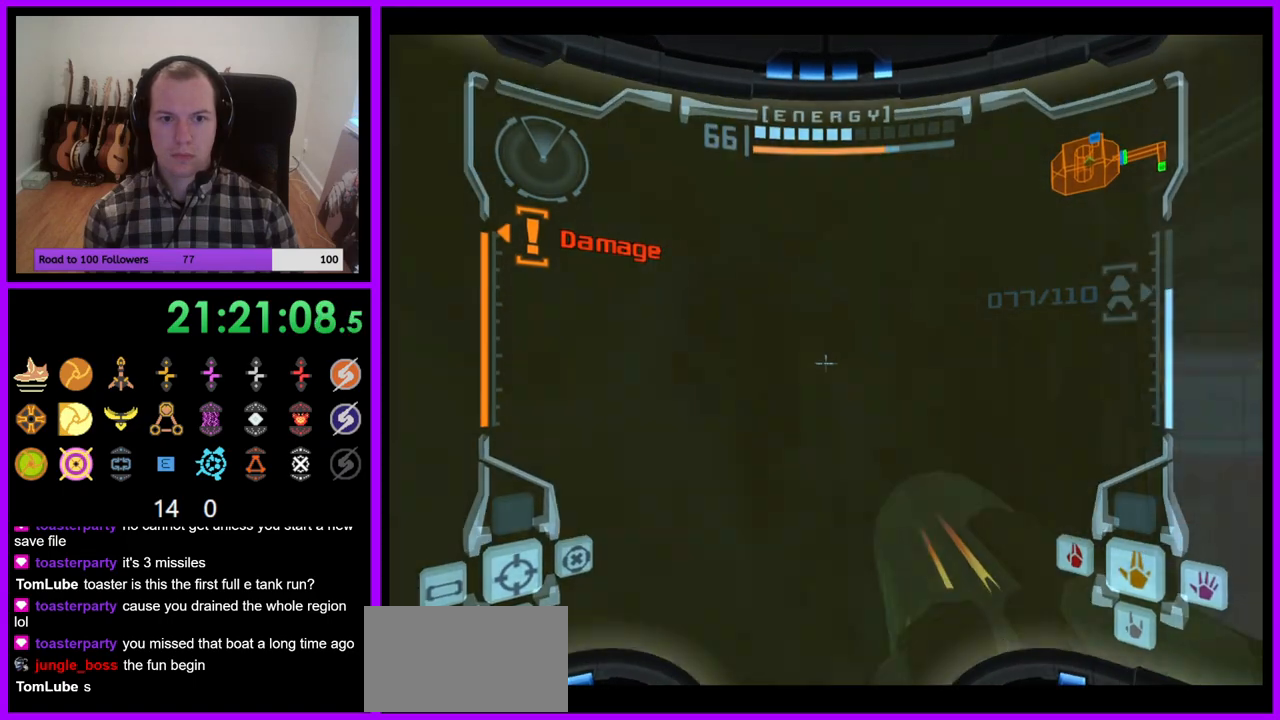
{"buttons": ["A", "L1"], "left_stick": "right", "right_stick": "center", "events": [[217, "left_stick", "right"], [433, "A", "down"]]}
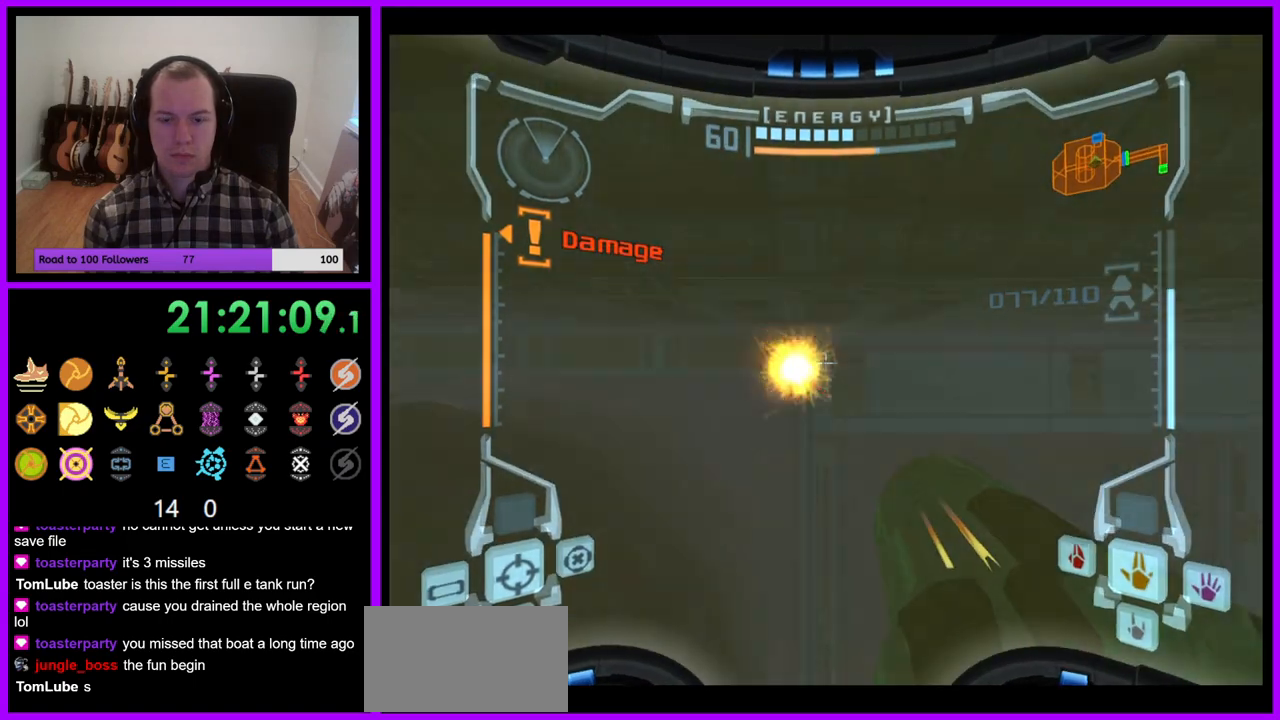
{"buttons": ["A"], "left_stick": "down-left", "right_stick": "center", "events": [[50, "L1", "up"], [117, "left_stick", "left"], [167, "left_stick", "down-left"]]}
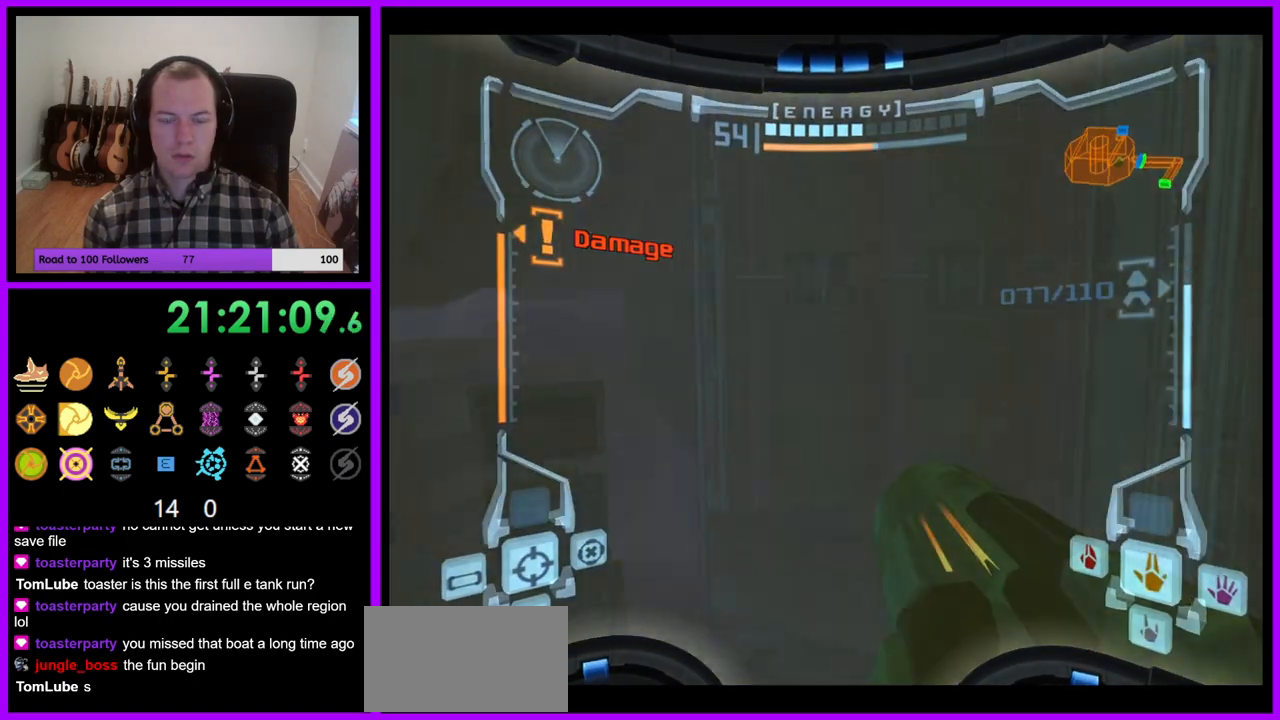
{"buttons": ["A"], "left_stick": "left", "right_stick": "center", "events": [[167, "Z", "down"], [167, "left_stick", "left"], [217, "Z", "up"]]}
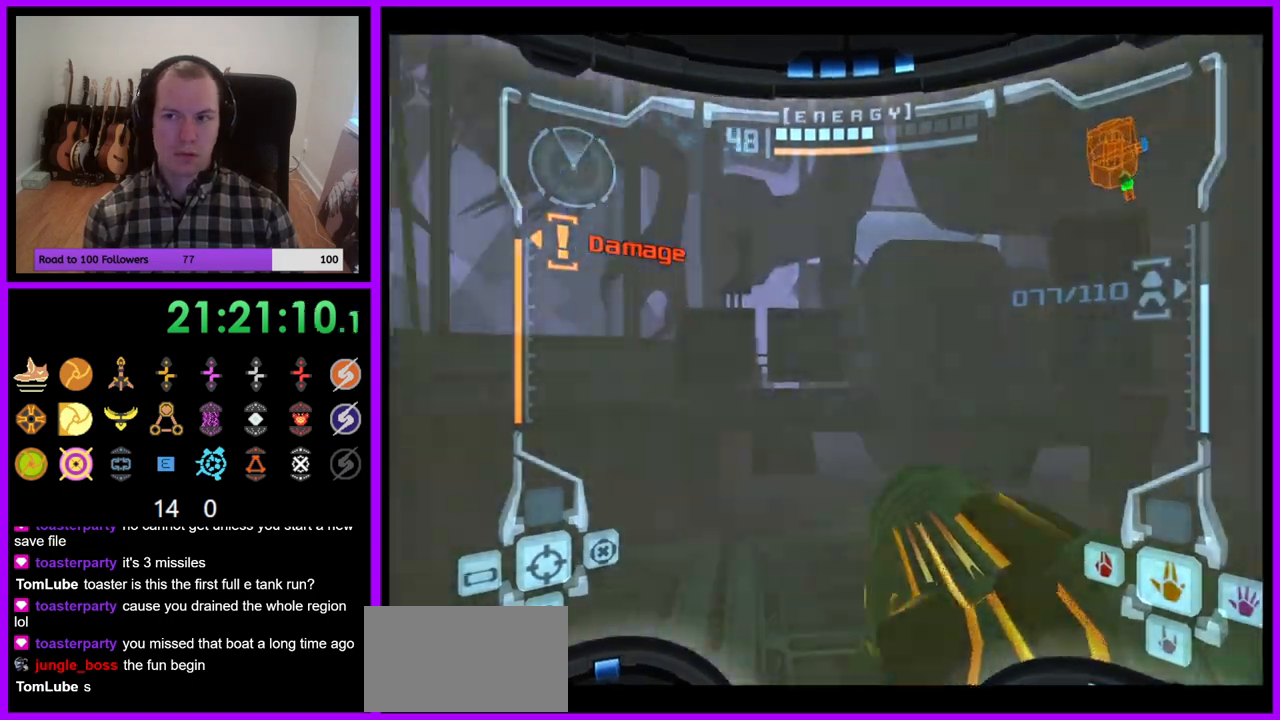
{"buttons": ["A"], "left_stick": "up-left", "right_stick": "center", "events": [[367, "left_stick", "up-left"]]}
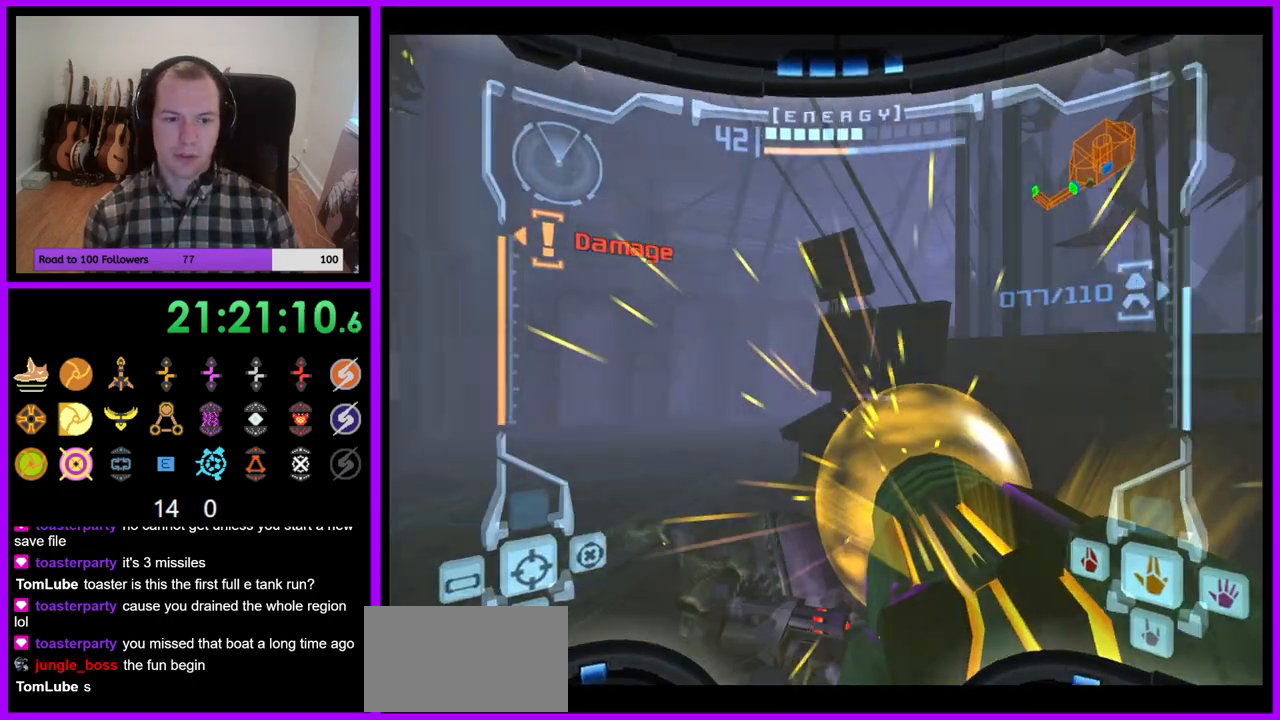
{"buttons": ["A"], "left_stick": "up", "right_stick": "center", "events": [[50, "L1", "down"], [217, "B", "down"], [367, "B", "up"], [383, "left_stick", "up"], [433, "L1", "up"]]}
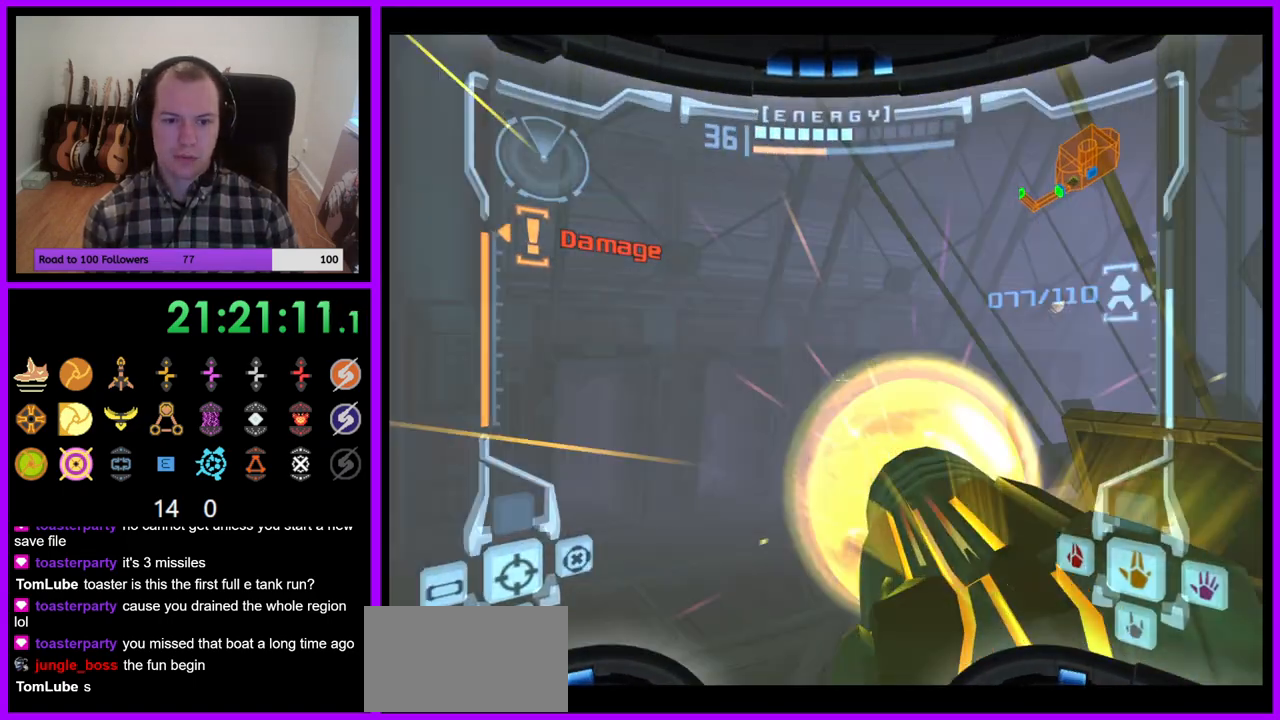
{"buttons": ["A"], "left_stick": "up", "right_stick": "center", "events": [[50, "left_stick", "up-right"], [150, "Z", "down"], [300, "left_stick", "up"], [317, "Z", "up"]]}
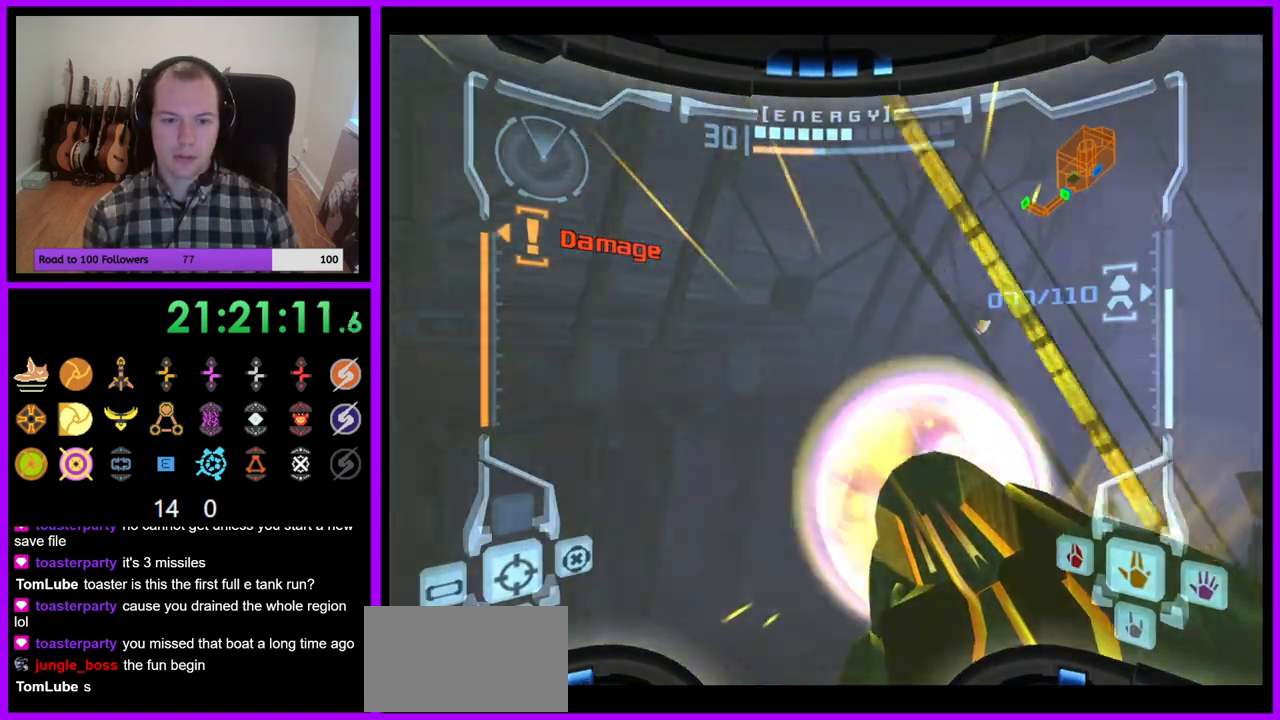
{"buttons": ["A", "L1"], "left_stick": "up", "right_stick": "center", "events": [[150, "left_stick", "up-right"], [267, "L1", "down"], [267, "left_stick", "up"], [367, "Y", "down"], [483, "Y", "up"]]}
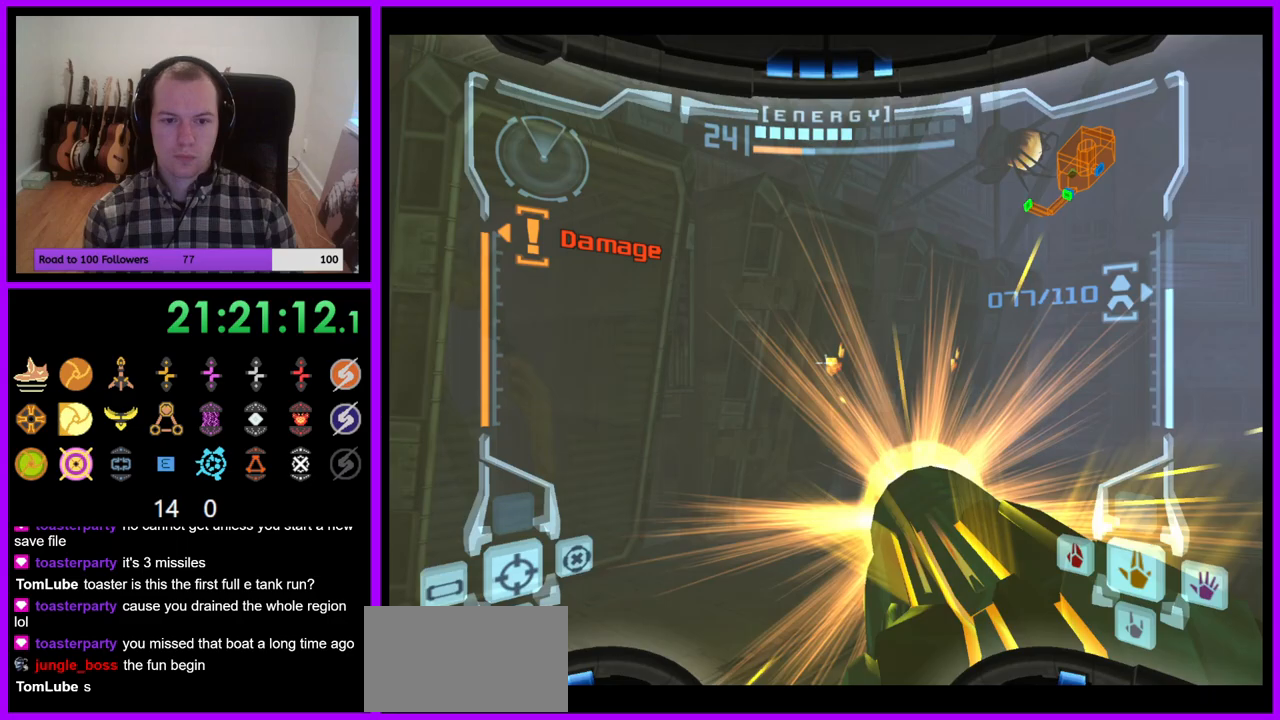
{"buttons": ["L1"], "left_stick": "up-right", "right_stick": "center", "events": [[50, "left_stick", "up-right"], [433, "A", "up"]]}